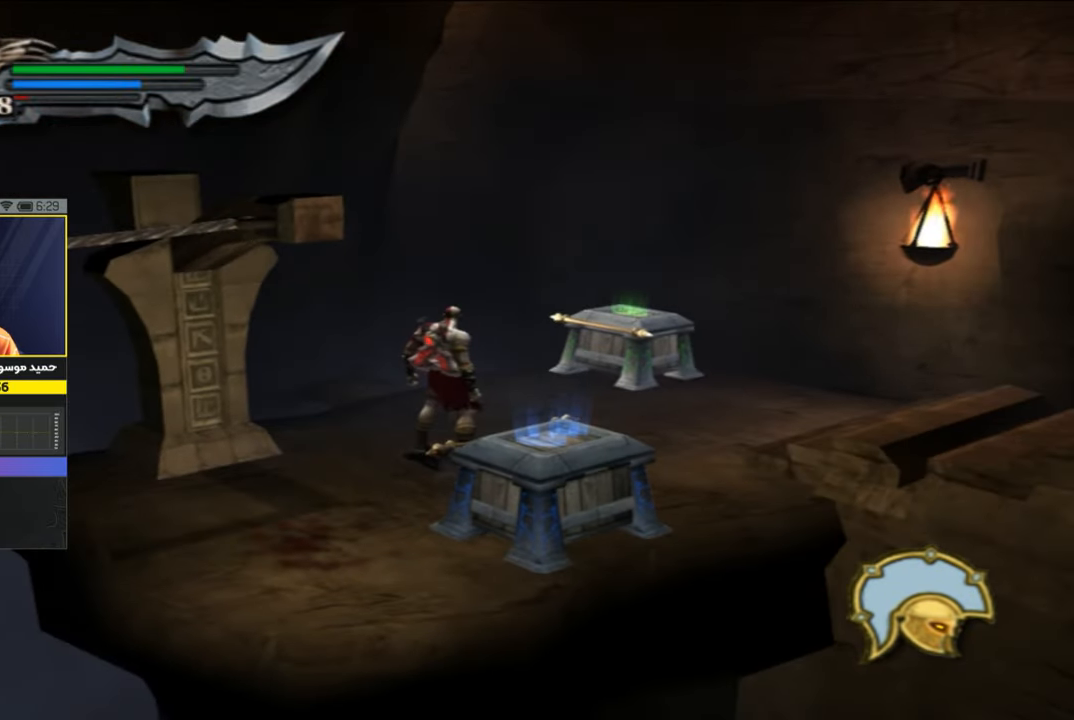
Gameplay with a controller (PlayStation layout); each line is a JSON object with the inputs held at the frame after it. "events" lists button and stick changes between this image and that frame as [ms after this image, input, new state], when the widget could be followed in between.
{"buttons": [], "left_stick": "down-right", "right_stick": "center", "events": [[316, "left_stick", "down-right"]]}
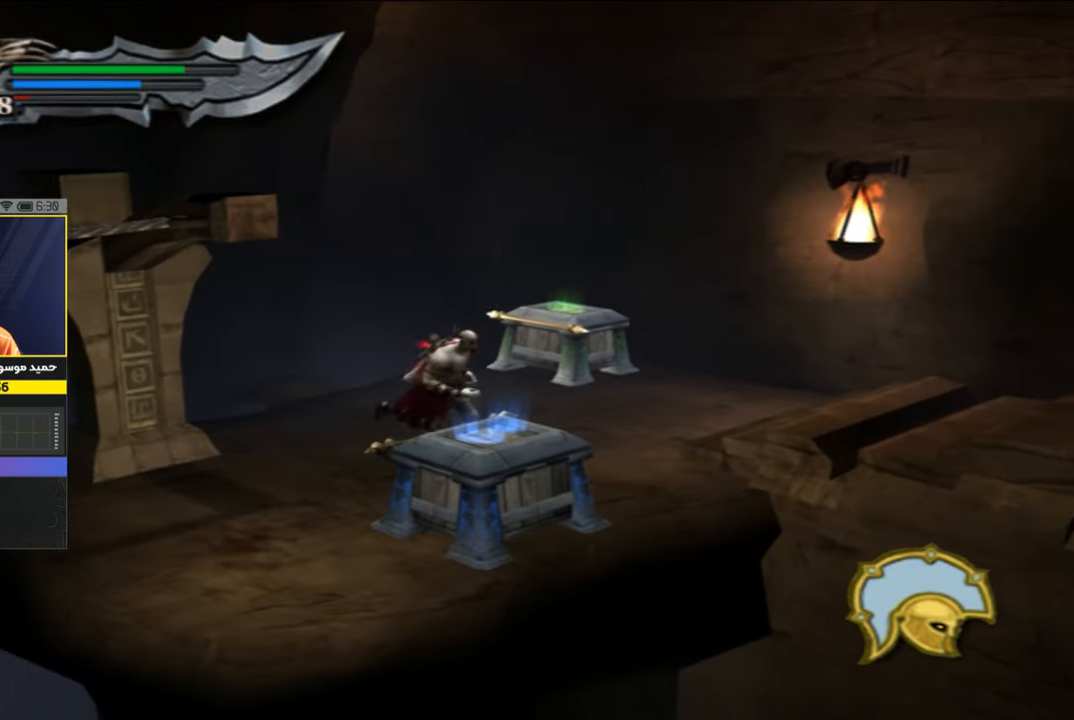
{"buttons": ["R1"], "left_stick": "center", "right_stick": "center", "events": [[50, "left_stick", "center"], [83, "R1", "down"]]}
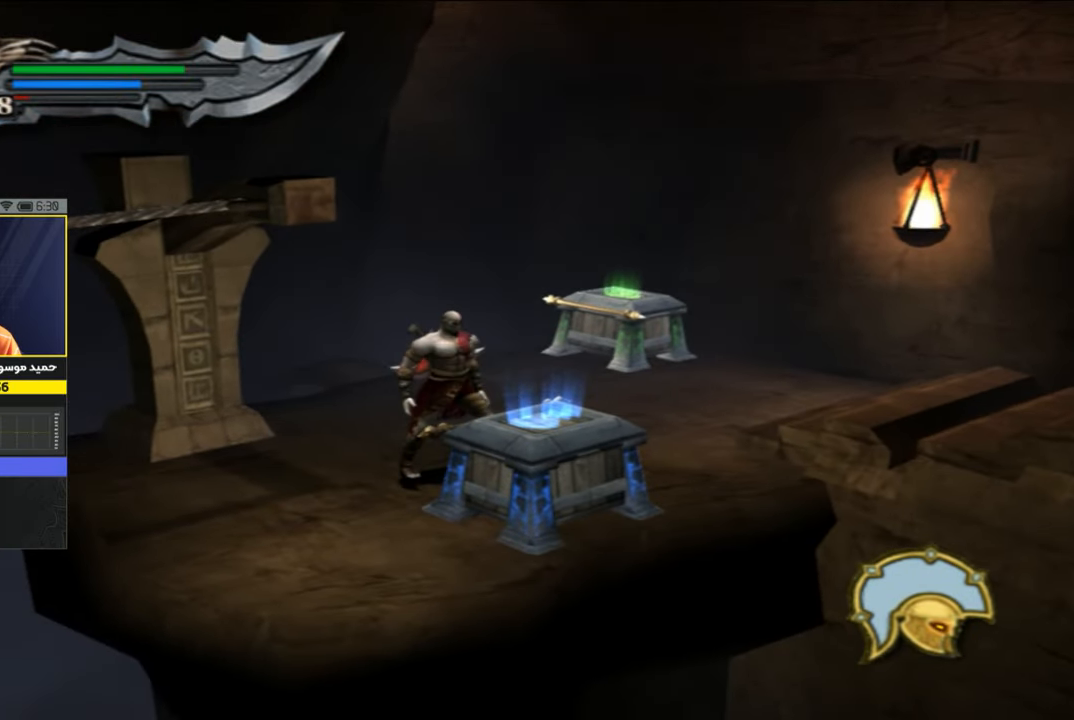
{"buttons": ["R1"], "left_stick": "center", "right_stick": "center", "events": []}
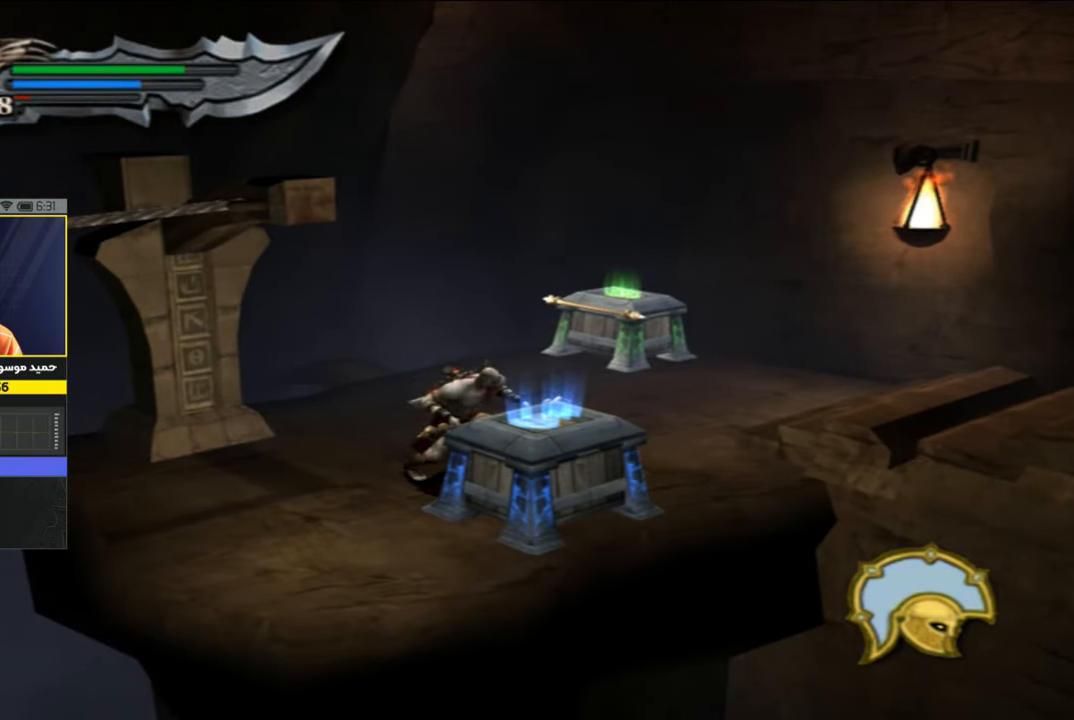
{"buttons": ["R1"], "left_stick": "center", "right_stick": "center", "events": []}
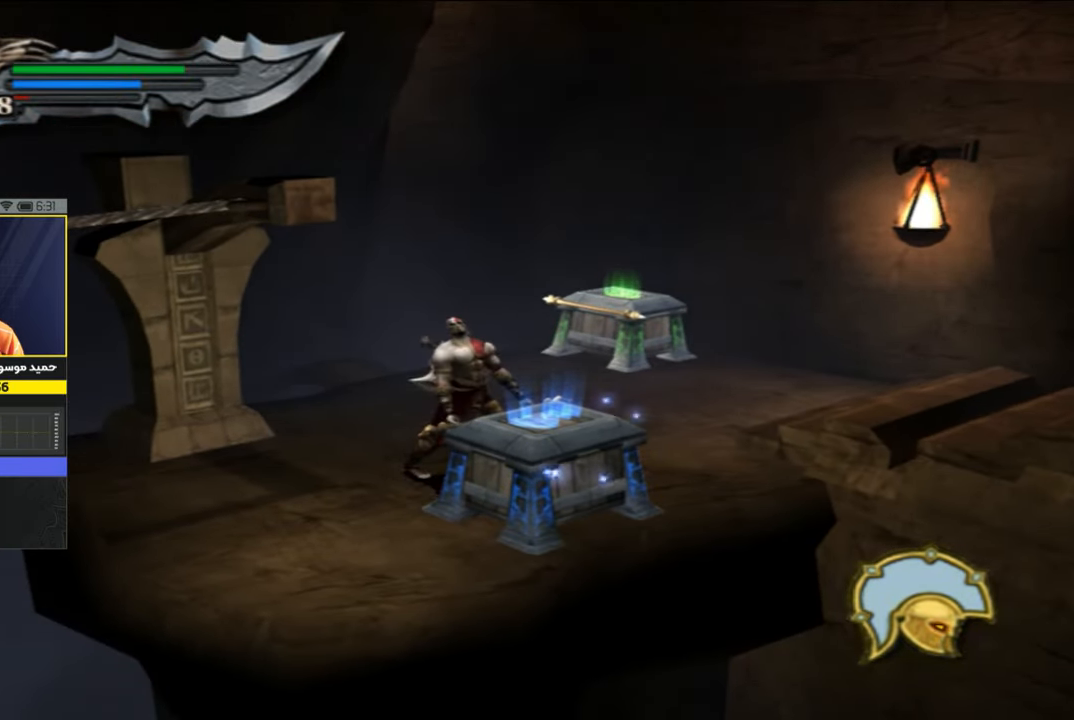
{"buttons": ["R1"], "left_stick": "center", "right_stick": "center", "events": []}
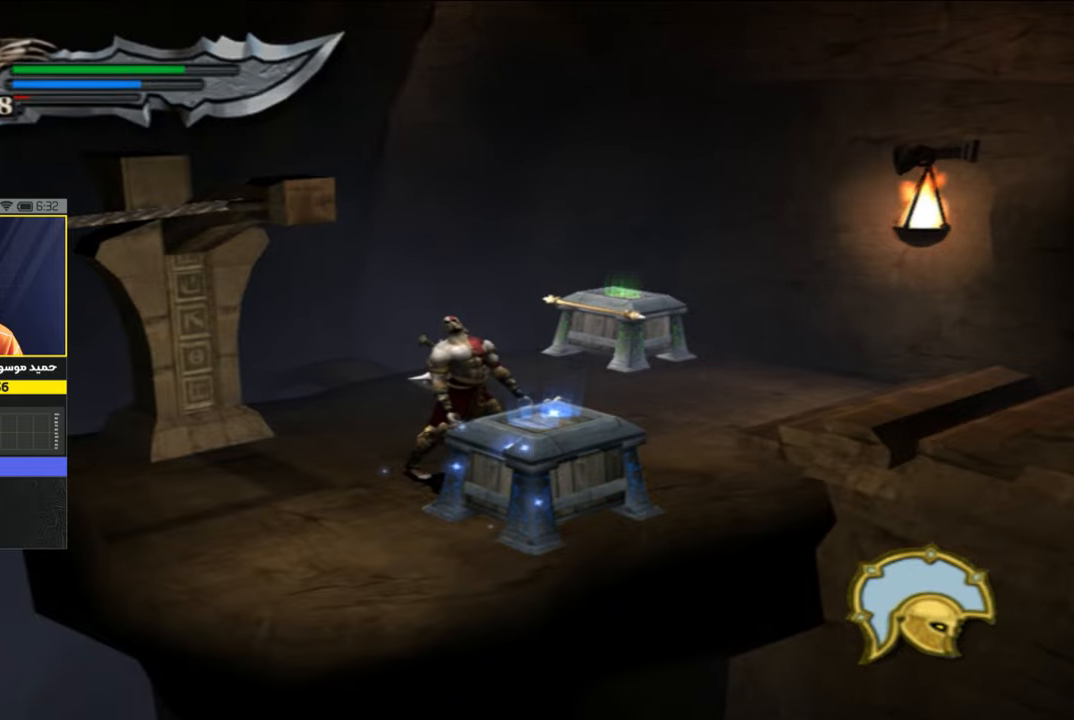
{"buttons": ["R1"], "left_stick": "center", "right_stick": "center", "events": []}
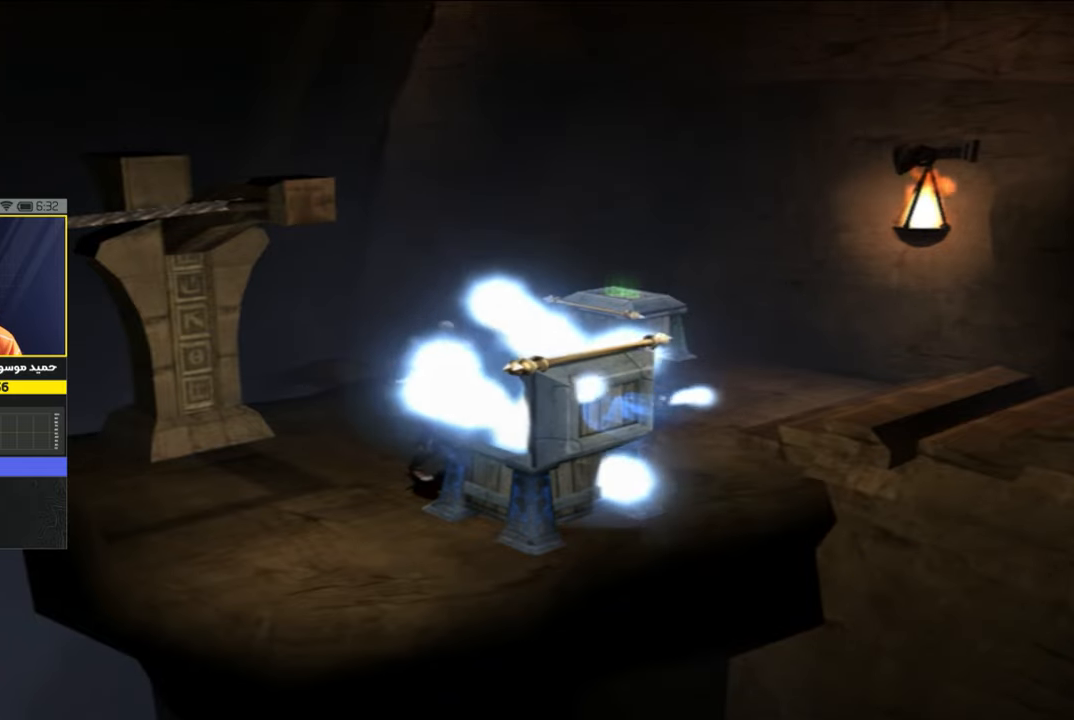
{"buttons": [], "left_stick": "up", "right_stick": "center", "events": [[16, "R1", "up"], [250, "left_stick", "up"]]}
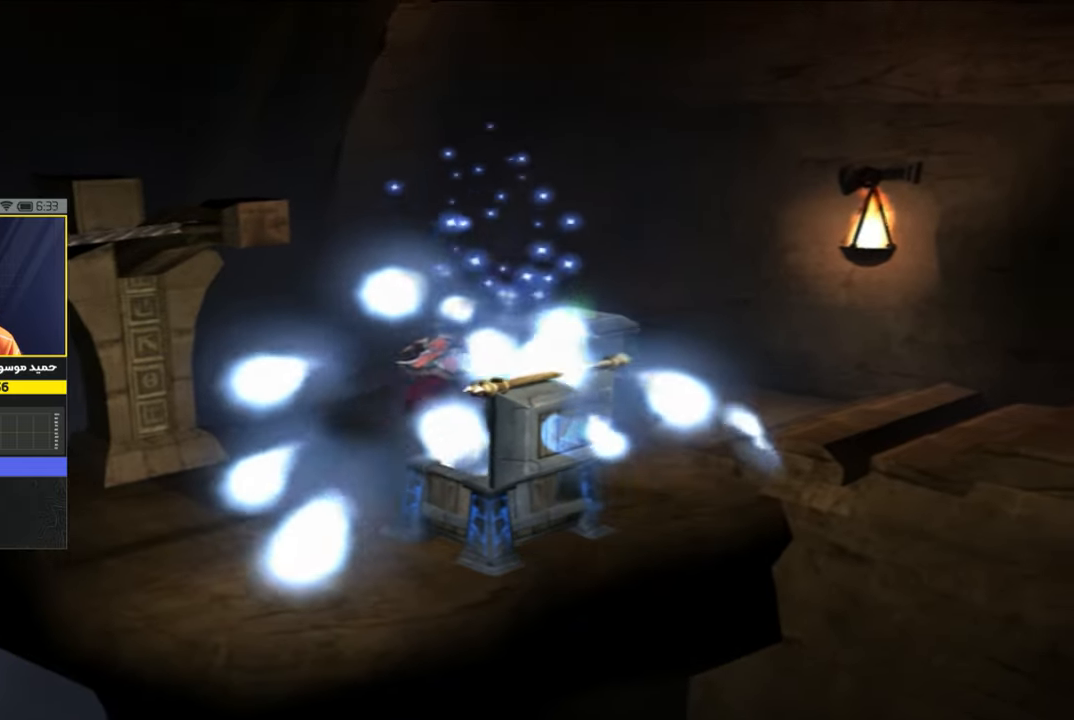
{"buttons": ["R1"], "left_stick": "center", "right_stick": "center", "events": [[383, "R1", "down"], [383, "left_stick", "center"]]}
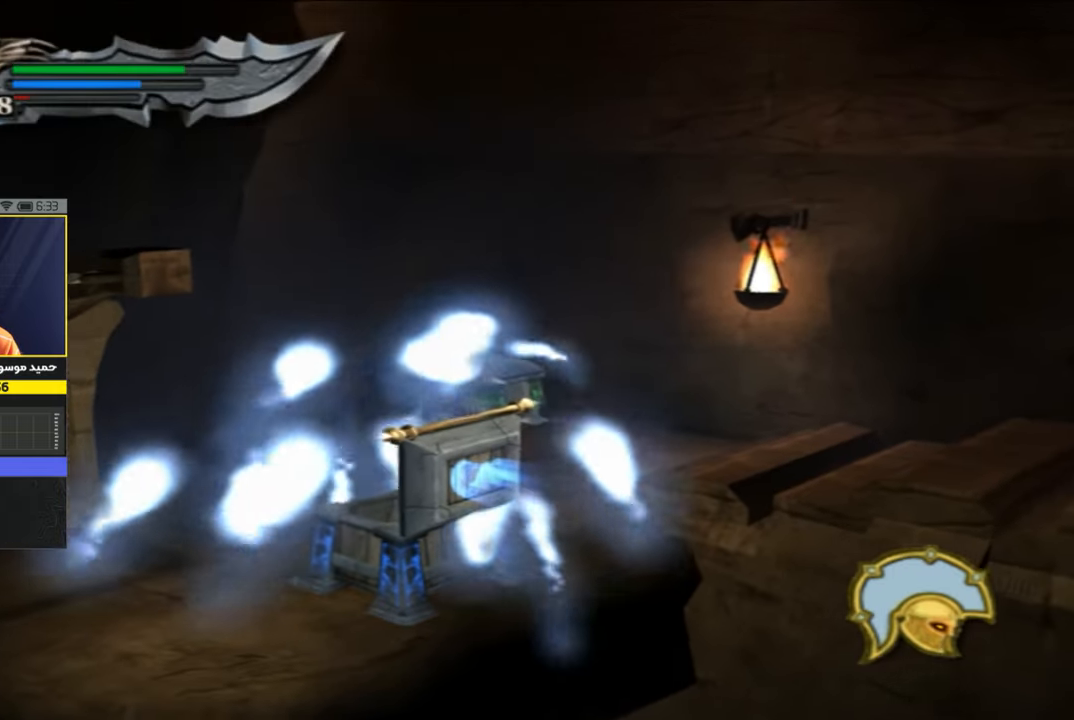
{"buttons": ["R1"], "left_stick": "center", "right_stick": "center", "events": []}
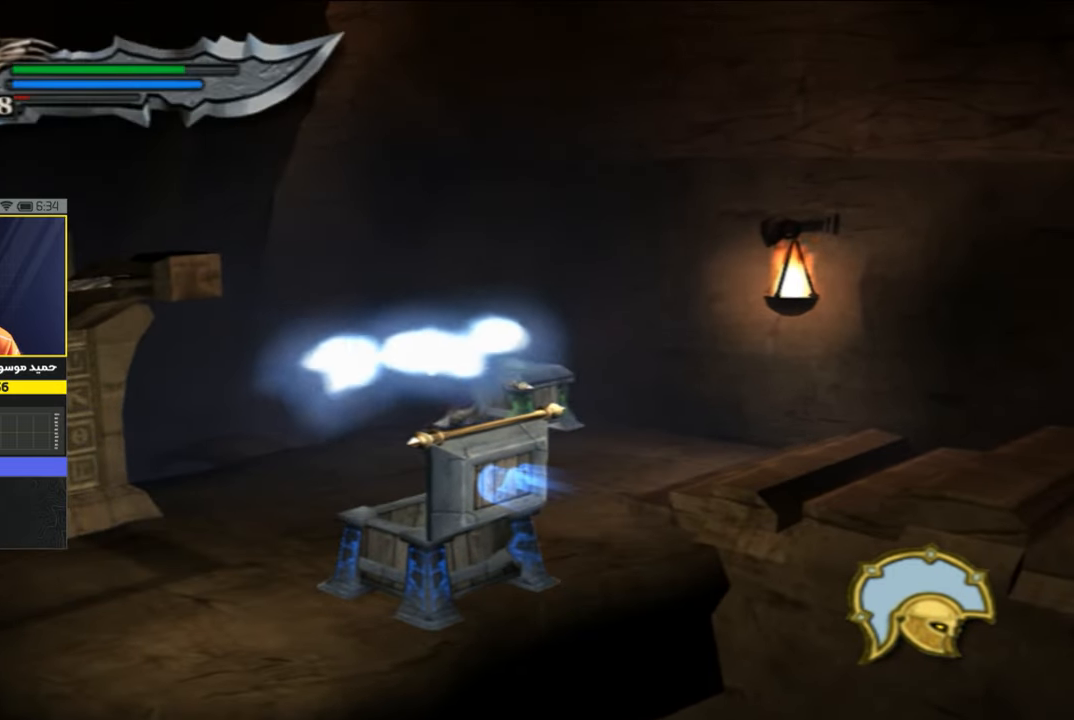
{"buttons": ["R1"], "left_stick": "center", "right_stick": "center", "events": []}
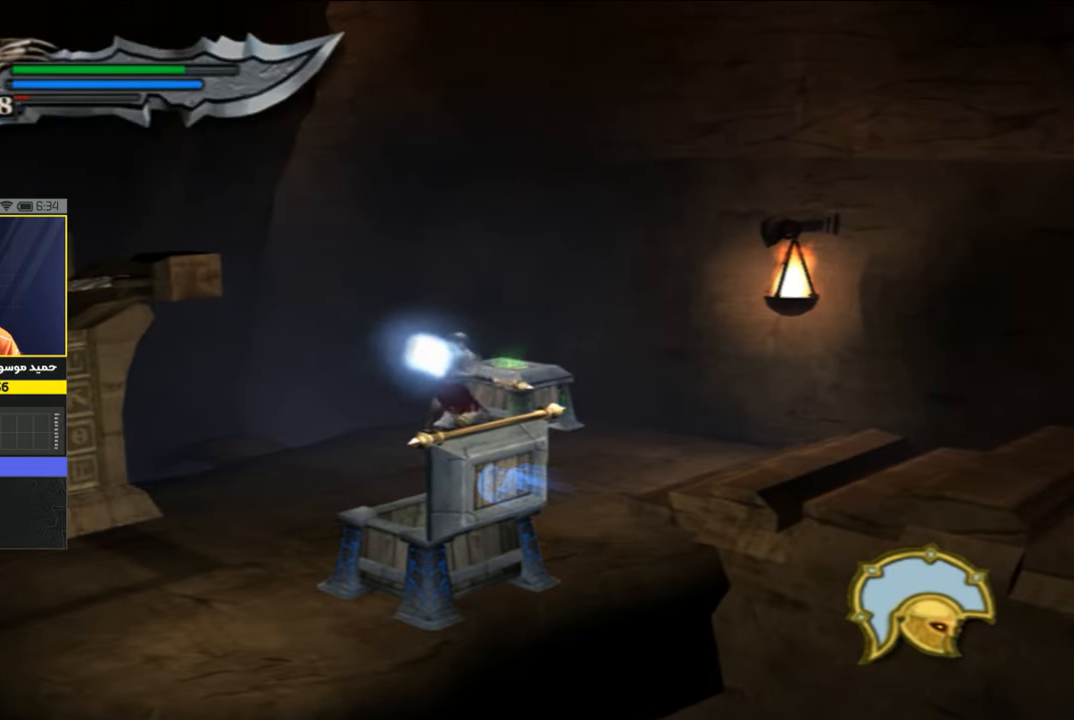
{"buttons": ["R1"], "left_stick": "center", "right_stick": "center", "events": []}
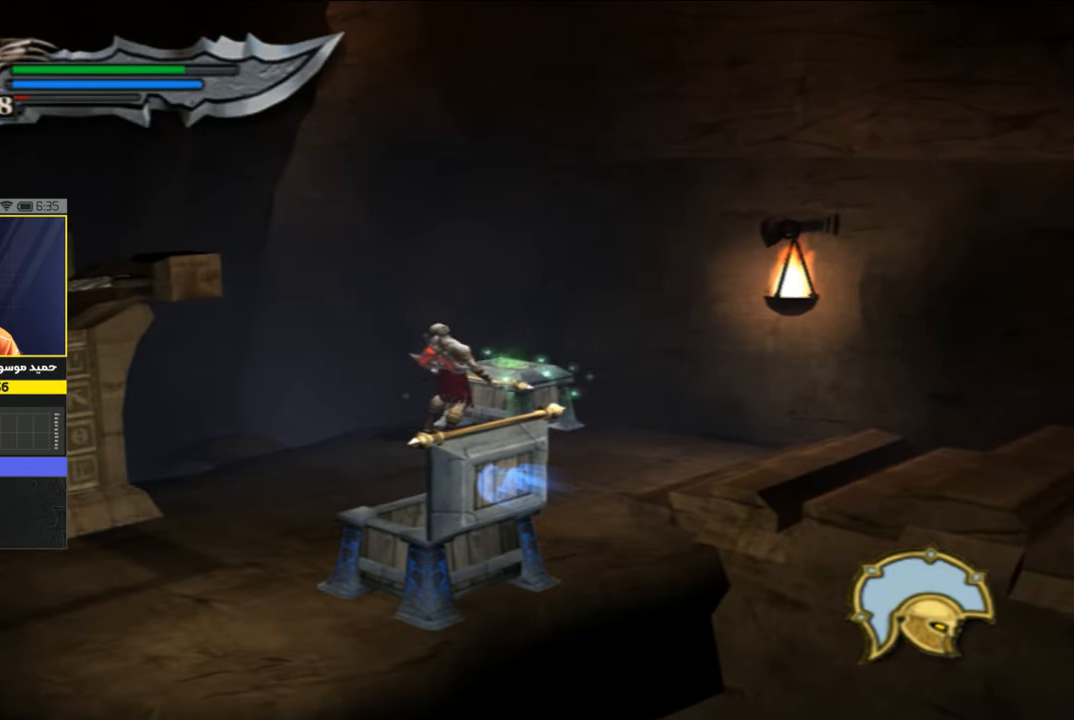
{"buttons": ["R1"], "left_stick": "center", "right_stick": "center", "events": []}
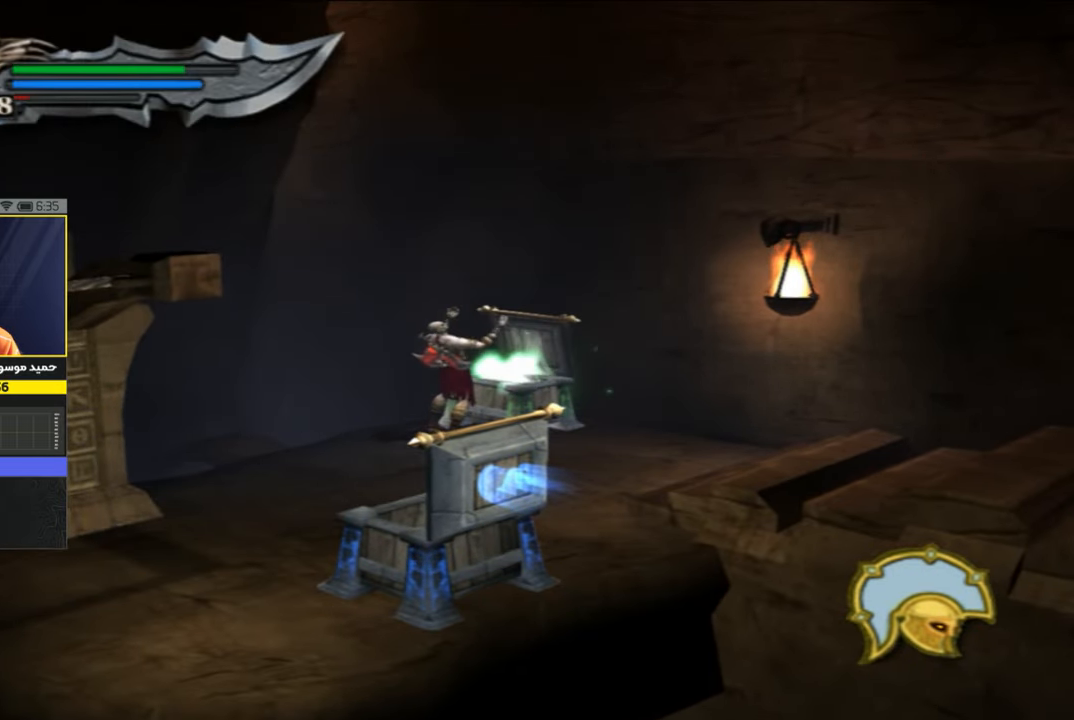
{"buttons": [], "left_stick": "down-right", "right_stick": "center", "events": [[350, "R1", "up"], [416, "left_stick", "down-right"]]}
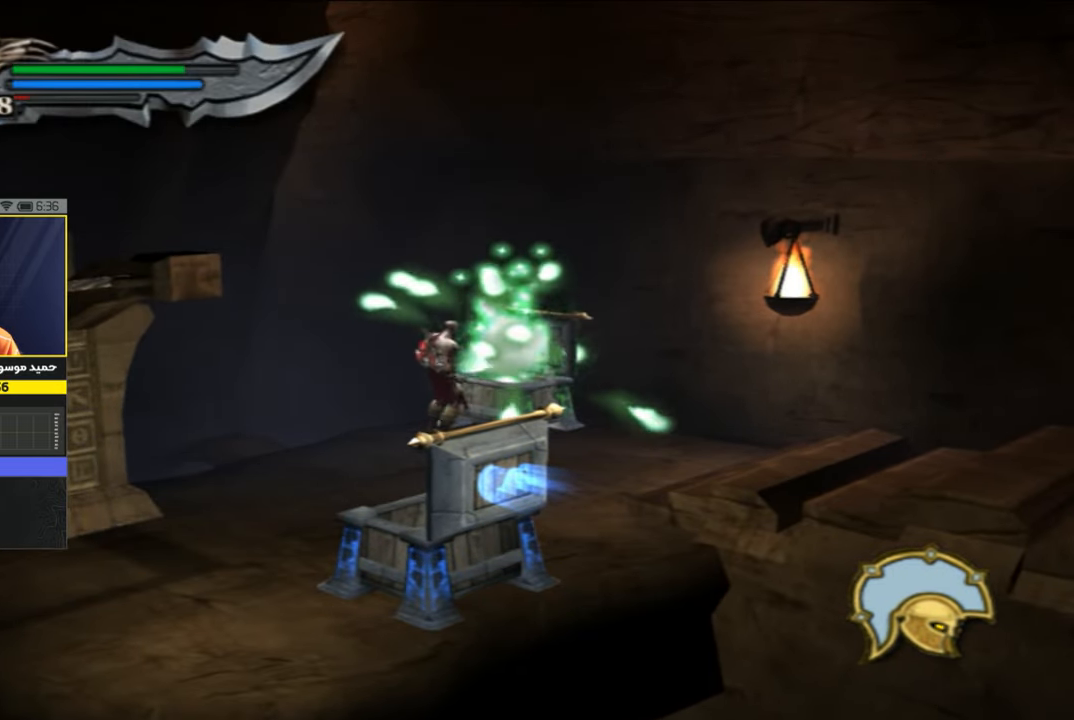
{"buttons": [], "left_stick": "down-right", "right_stick": "center", "events": []}
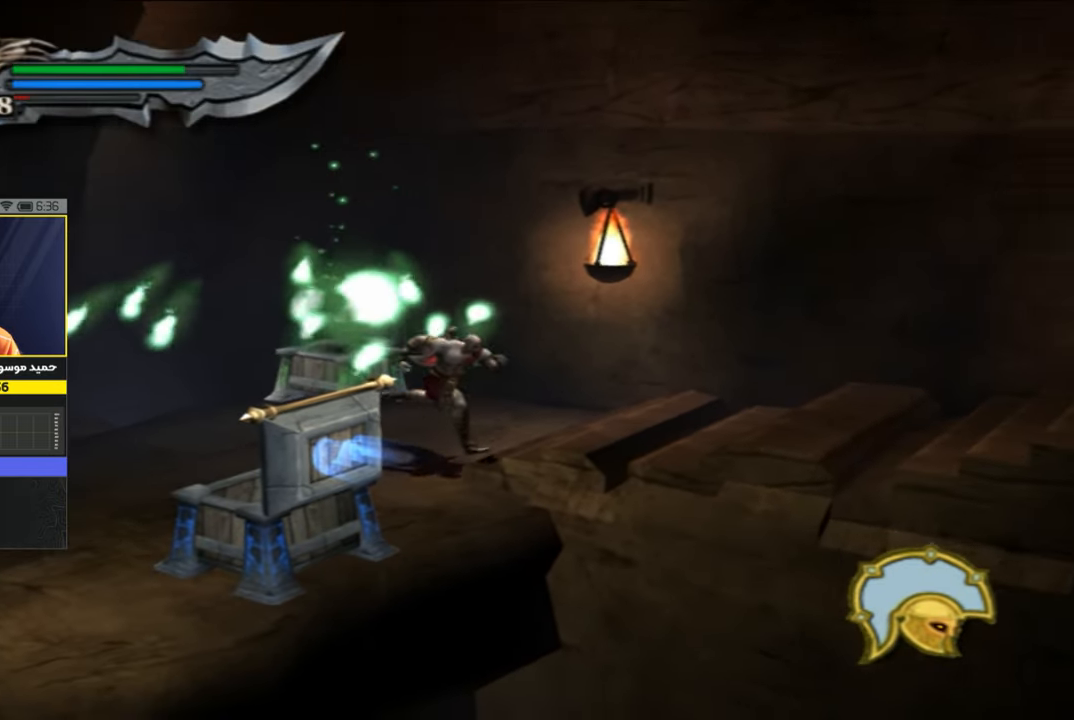
{"buttons": [], "left_stick": "down-right", "right_stick": "center", "events": []}
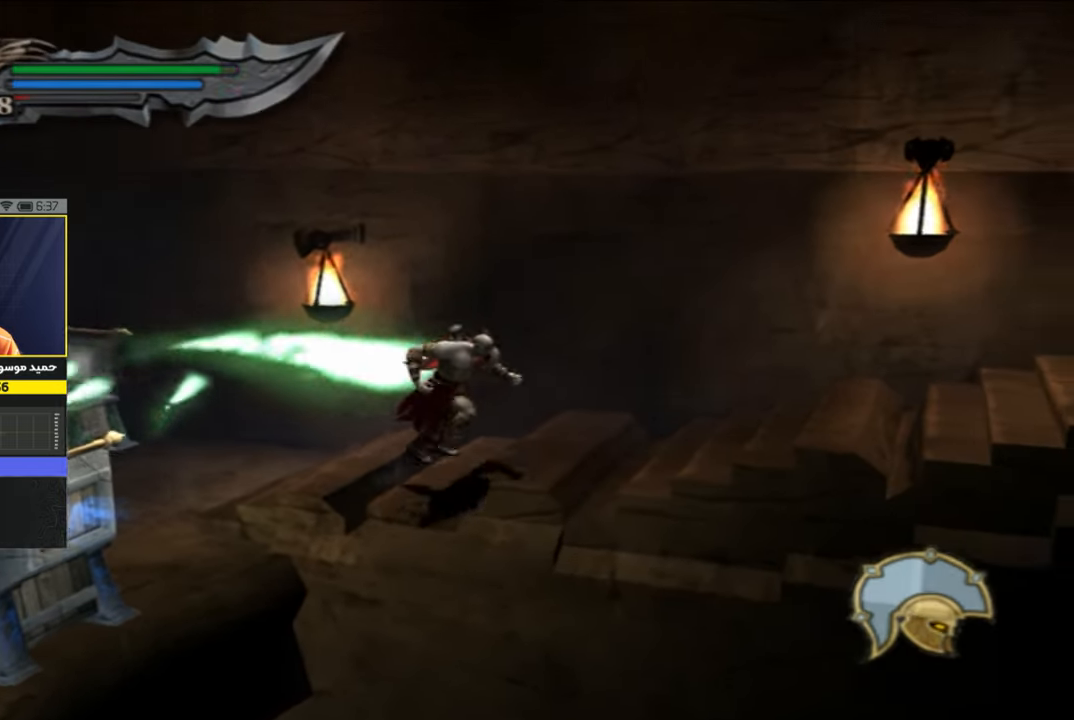
{"buttons": [], "left_stick": "right", "right_stick": "center", "events": [[150, "left_stick", "right"]]}
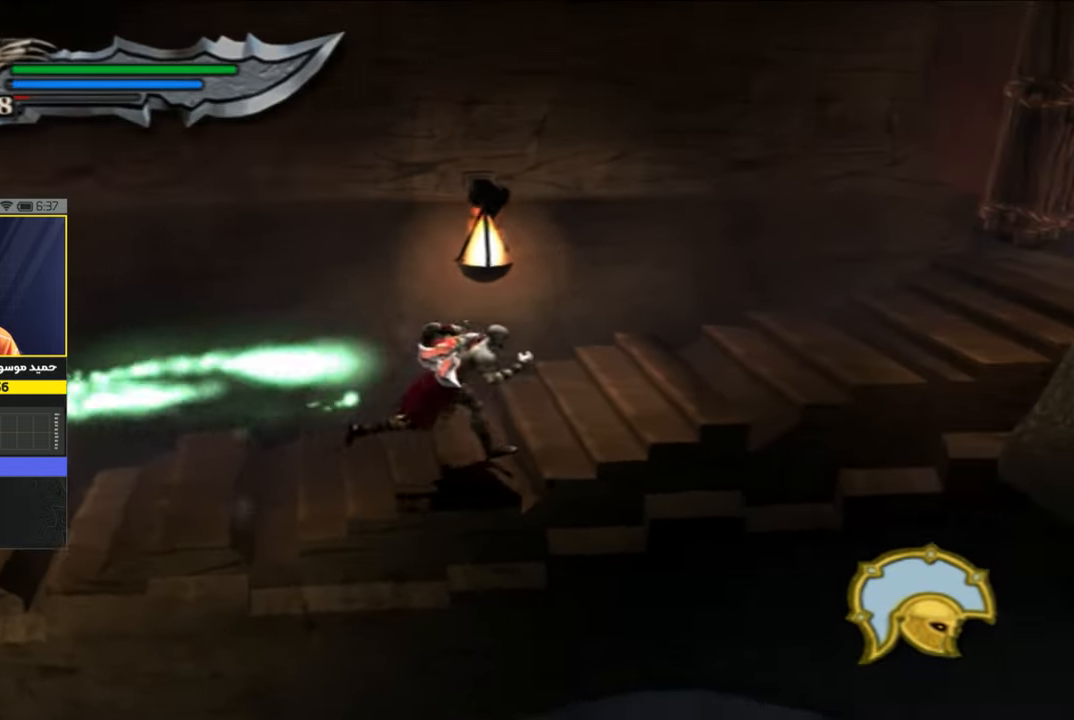
{"buttons": [], "left_stick": "up-right", "right_stick": "center", "events": [[50, "left_stick", "up-right"]]}
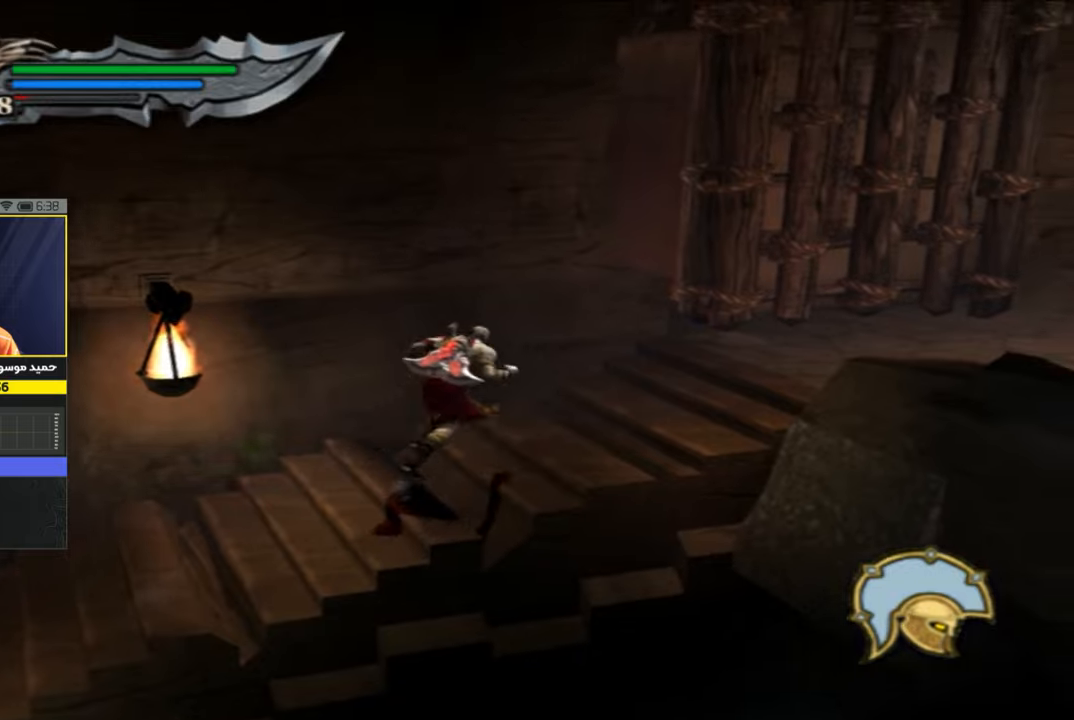
{"buttons": [], "left_stick": "down-right", "right_stick": "center", "events": [[216, "left_stick", "right"], [383, "left_stick", "down-right"]]}
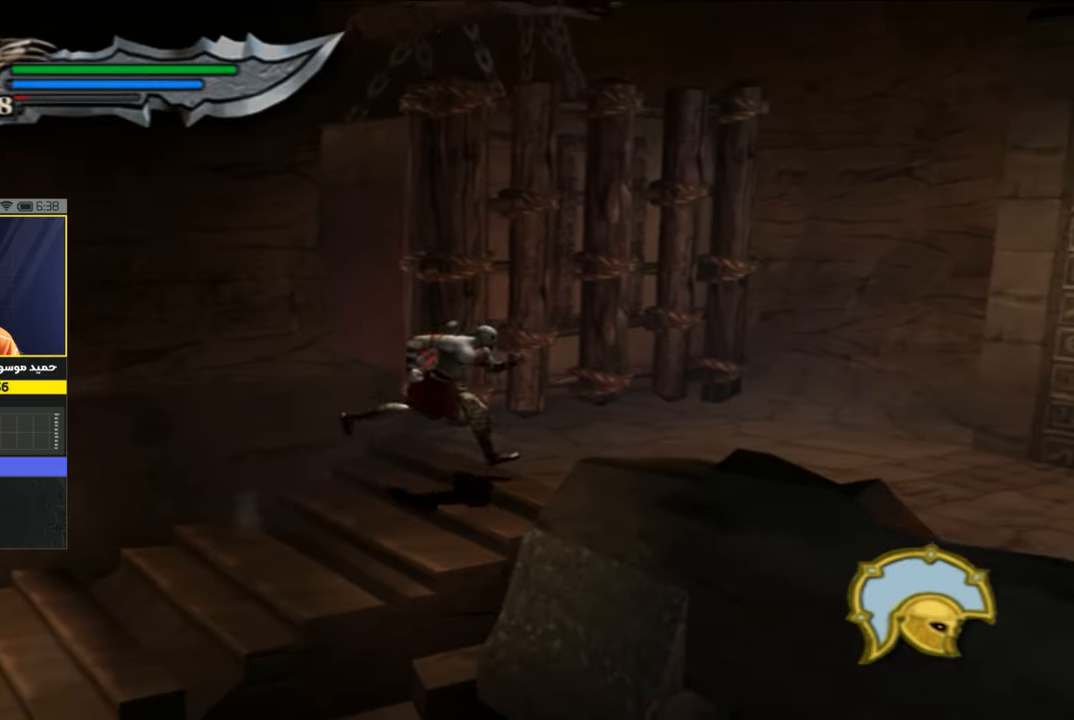
{"buttons": [], "left_stick": "down-right", "right_stick": "center", "events": []}
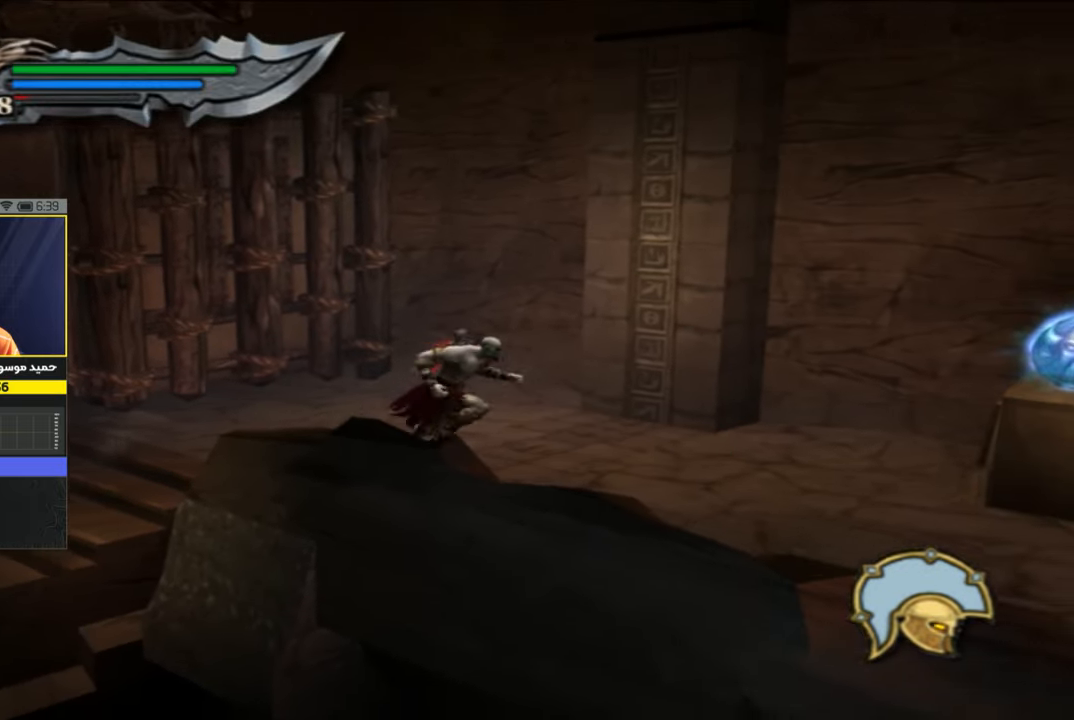
{"buttons": [], "left_stick": "right", "right_stick": "center", "events": [[83, "left_stick", "down"], [316, "left_stick", "down-right"], [450, "left_stick", "right"]]}
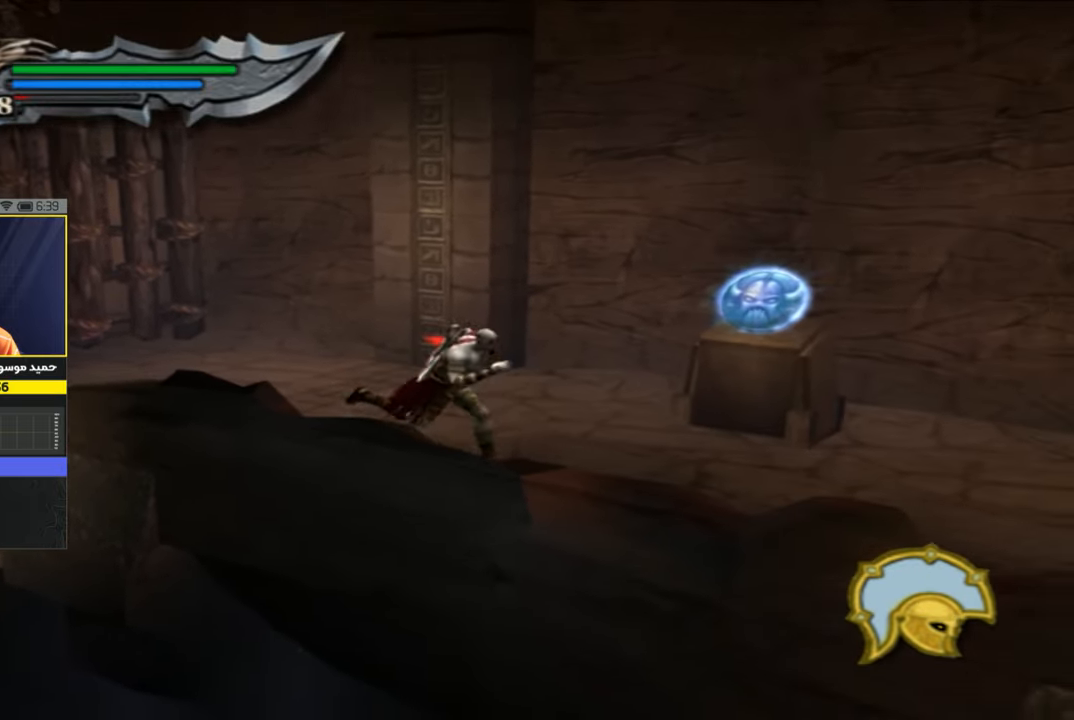
{"buttons": [], "left_stick": "up", "right_stick": "center", "events": [[116, "left_stick", "up-right"], [416, "left_stick", "up"]]}
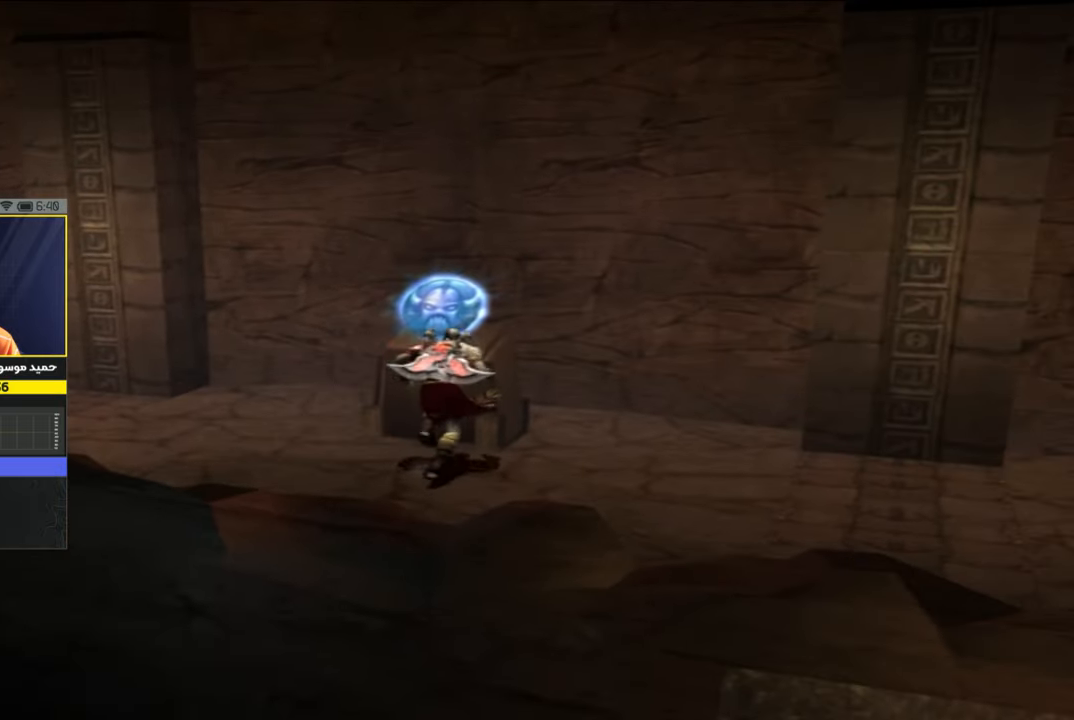
{"buttons": [], "left_stick": "center", "right_stick": "center", "events": [[50, "R1", "down"], [83, "left_stick", "center"], [316, "R1", "up"]]}
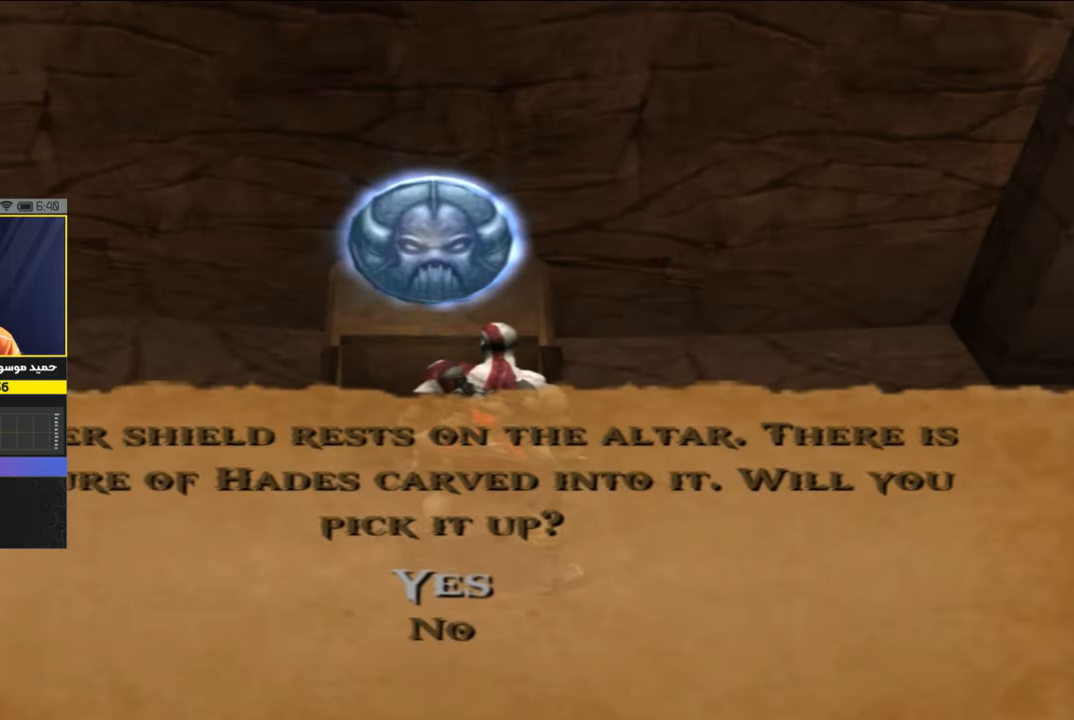
{"buttons": ["CROSS"], "left_stick": "center", "right_stick": "center", "events": [[483, "CROSS", "down"]]}
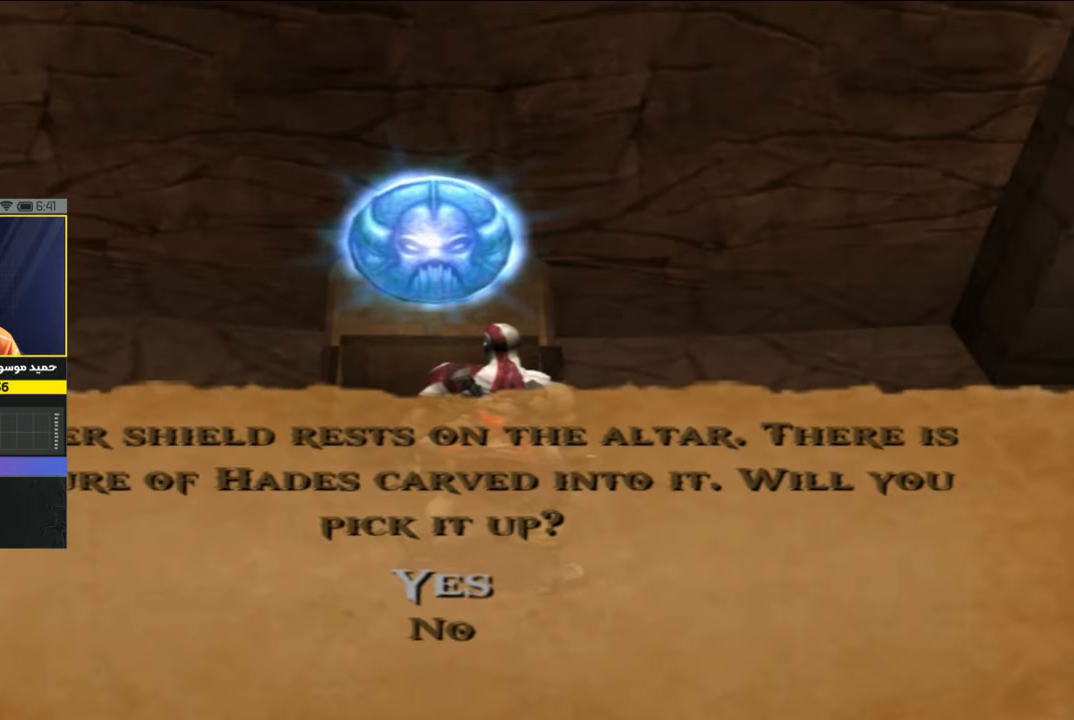
{"buttons": [], "left_stick": "center", "right_stick": "center", "events": [[150, "CROSS", "up"]]}